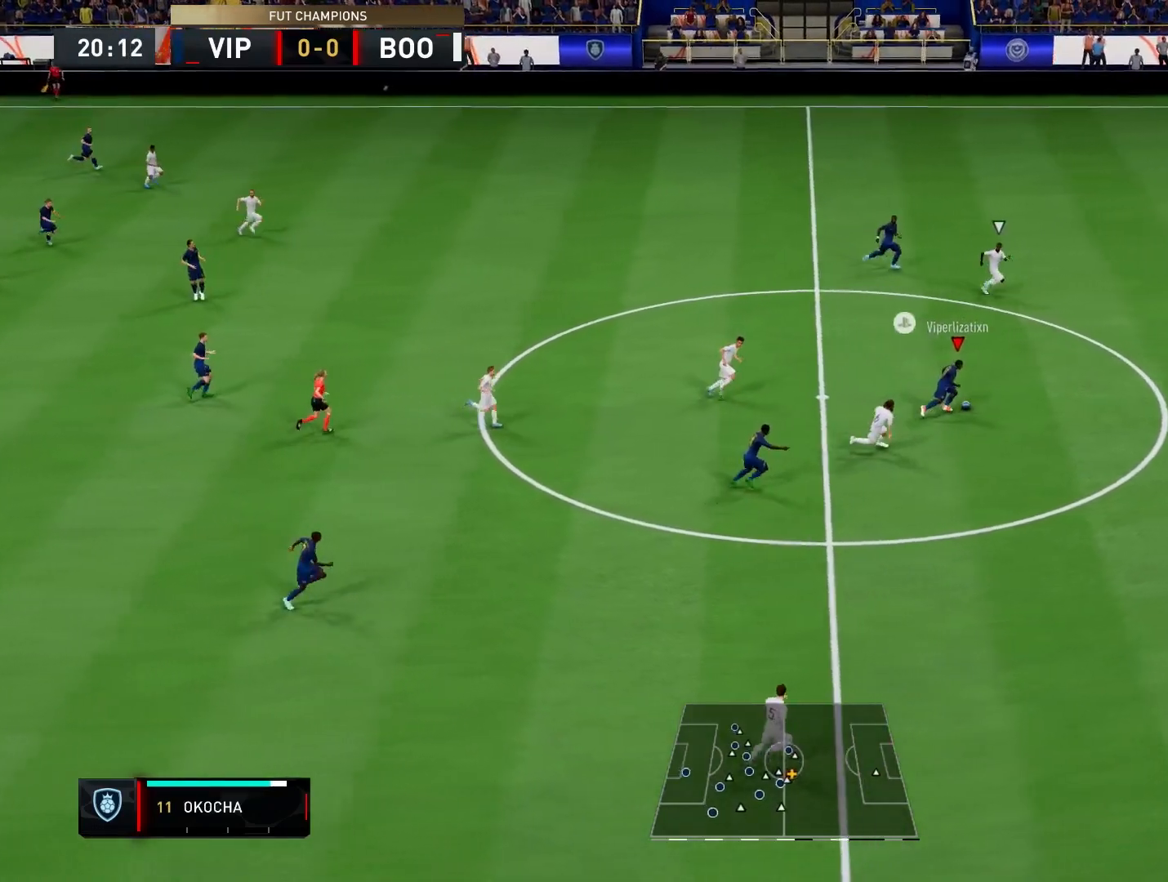
Gameplay with a controller (PlayStation layout); each line is a JSON object with the inputs held at the frame after it. "events" lists button and stick changes between this image and that frame as [ms after this image, input, new state], when the widget could be followed in between. Not read: CIRCLE CROSS DPAD_RIGHT L2 L3 R1 R2 R3 SELECT SQUARE START TOUCHPAD TRIANGLE.
{"buttons": [], "left_stick": "right", "right_stick": "center"}
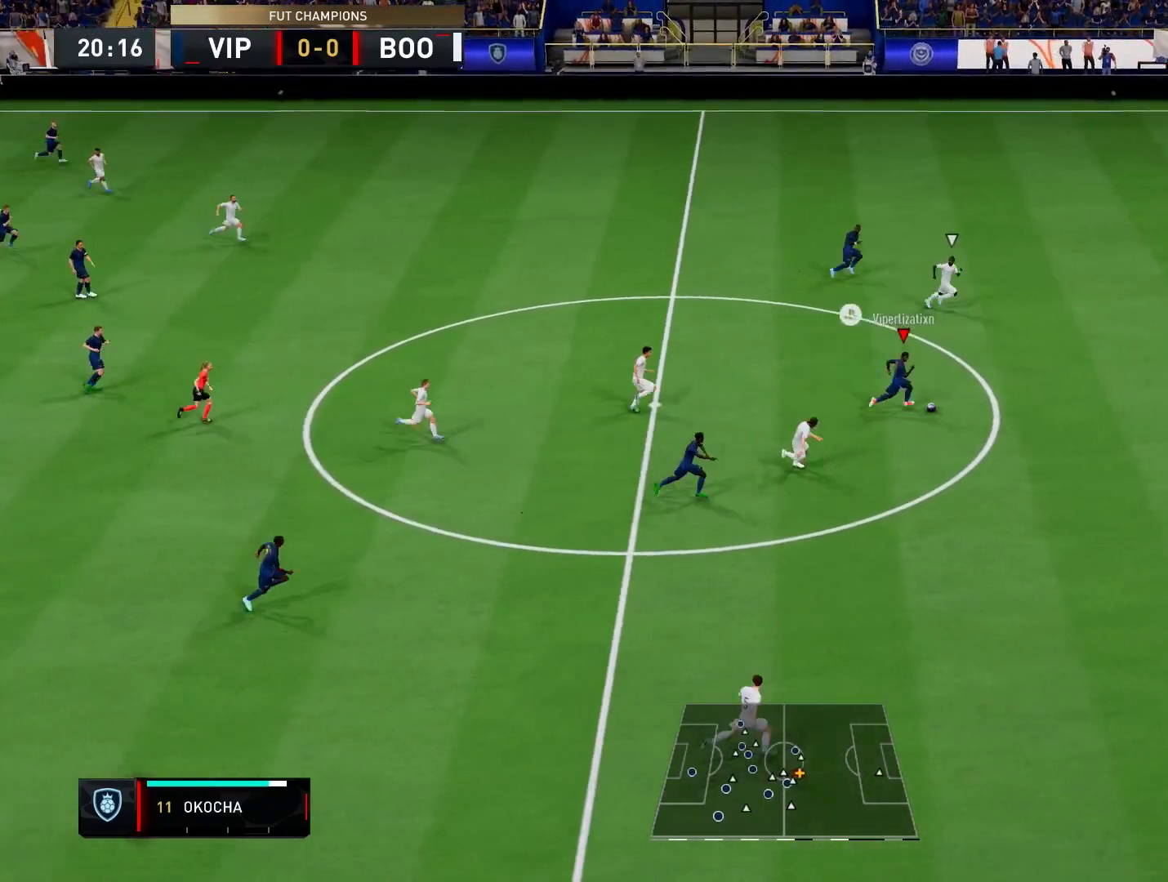
{"buttons": [], "left_stick": "right", "right_stick": "center", "events": []}
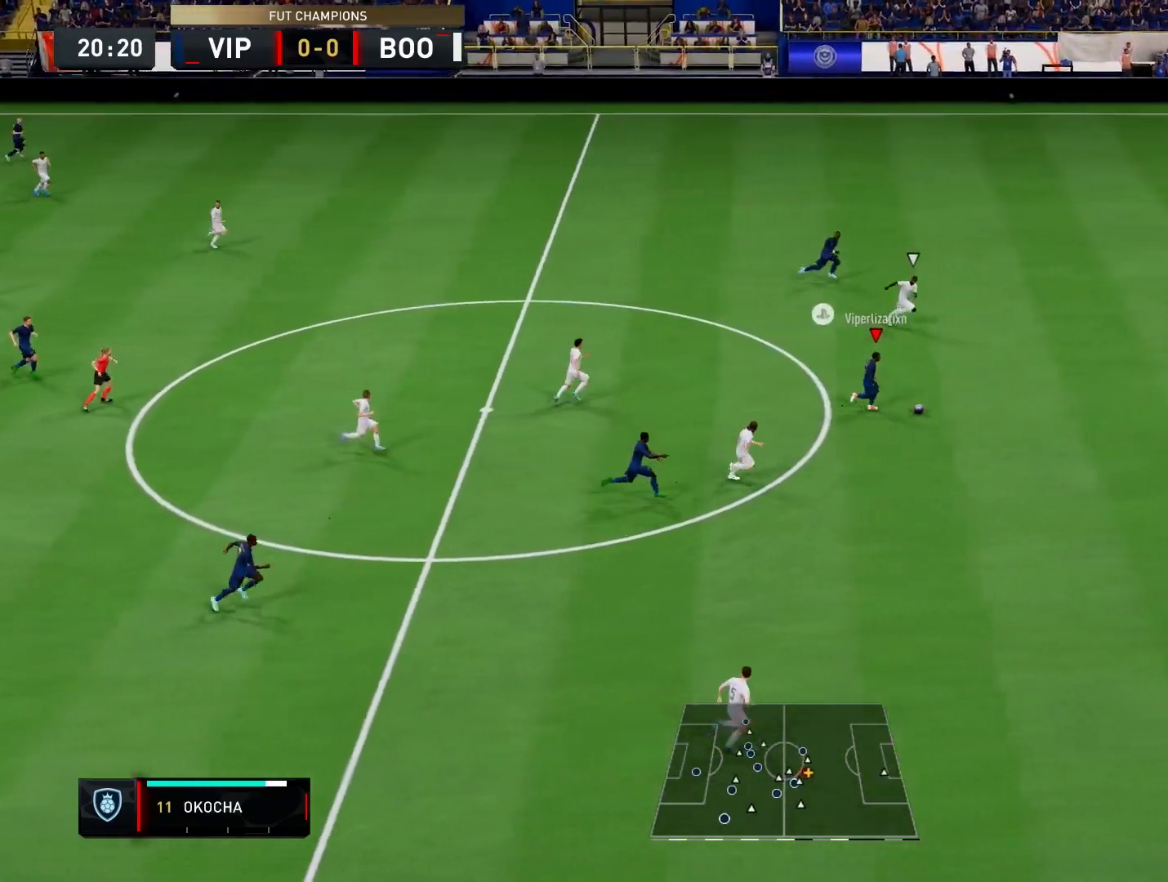
{"buttons": [], "left_stick": "right", "right_stick": "center", "events": []}
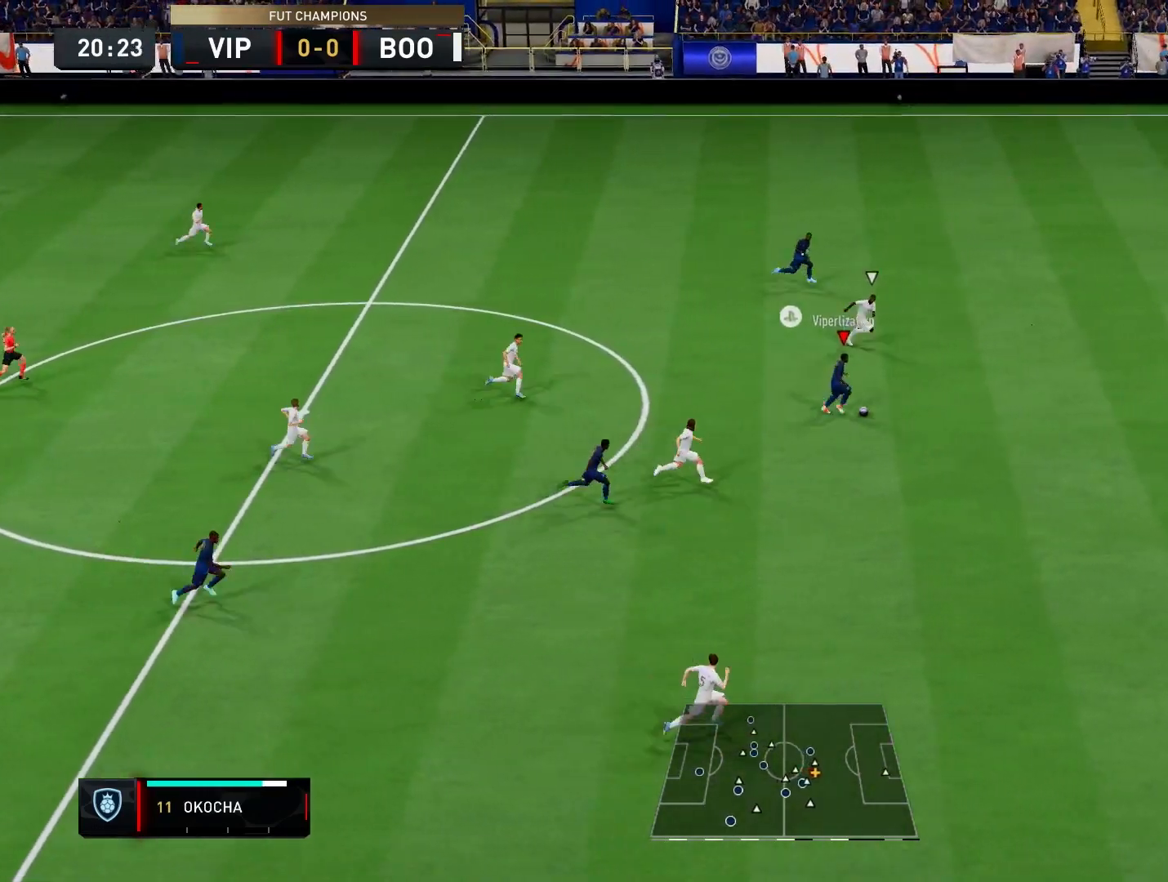
{"buttons": [], "left_stick": "right", "right_stick": "center", "events": []}
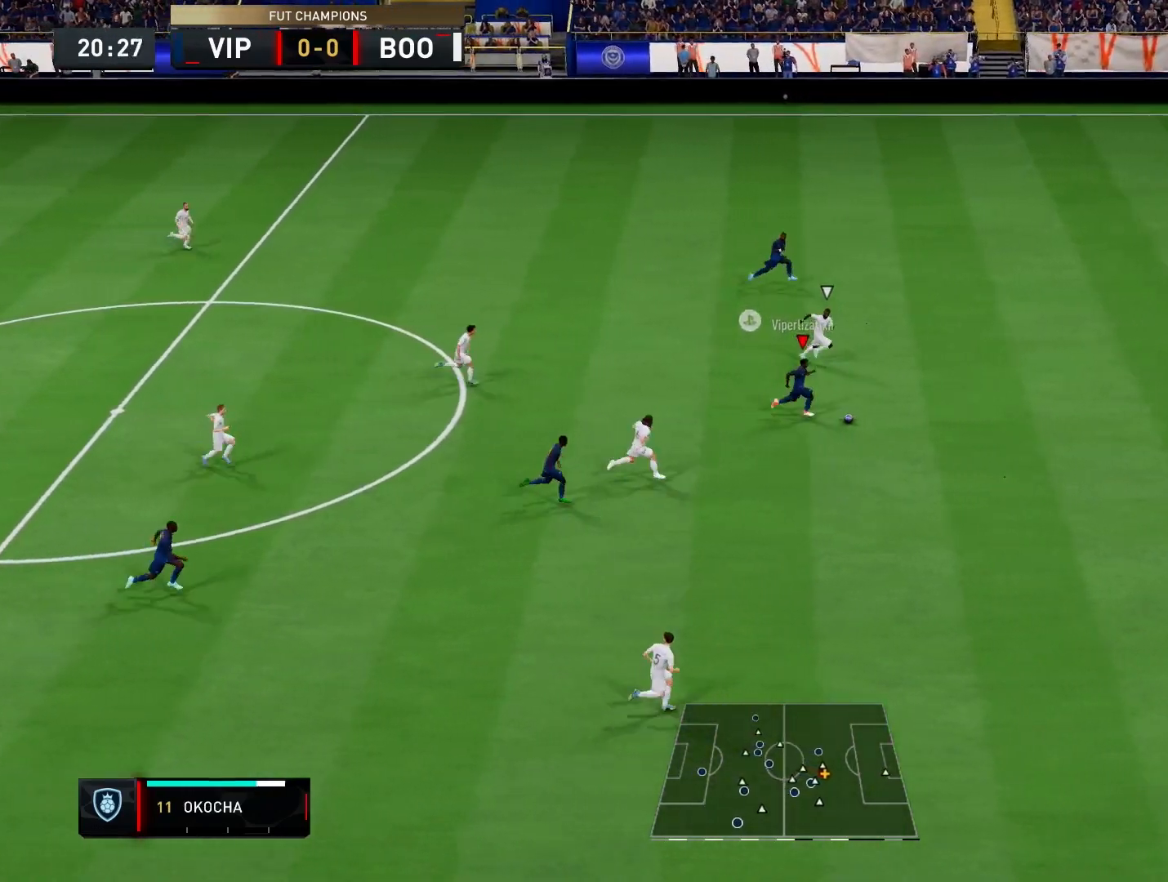
{"buttons": [], "left_stick": "right", "right_stick": "center", "events": []}
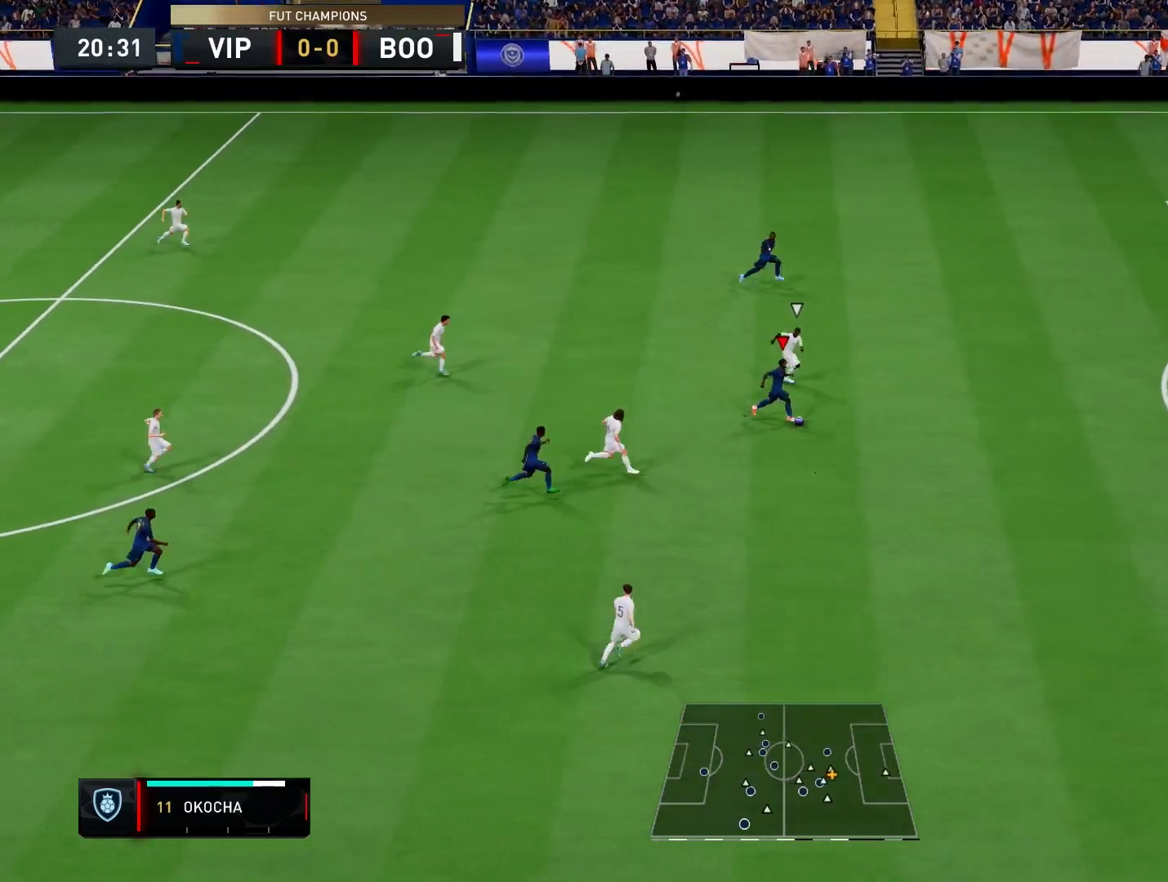
{"buttons": [], "left_stick": "right", "right_stick": "center", "events": []}
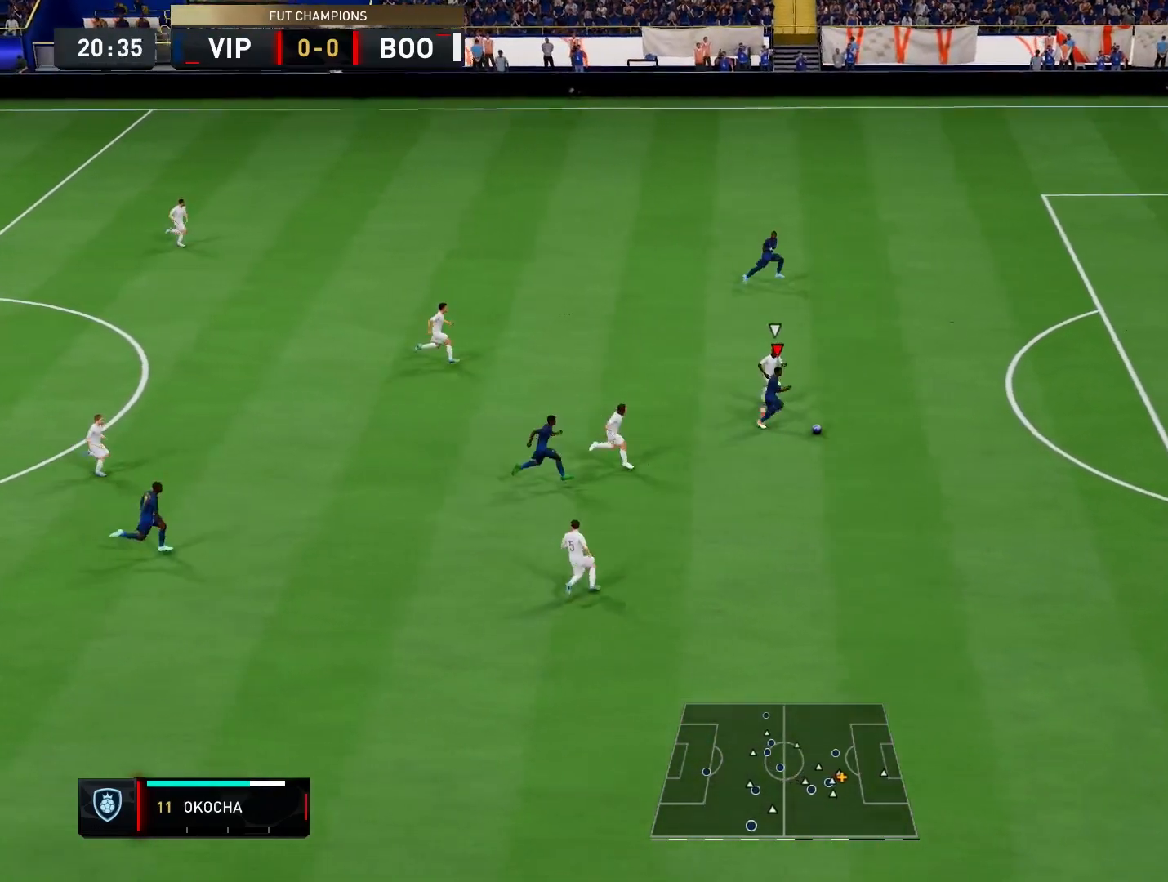
{"buttons": [], "left_stick": "right", "right_stick": "center", "events": []}
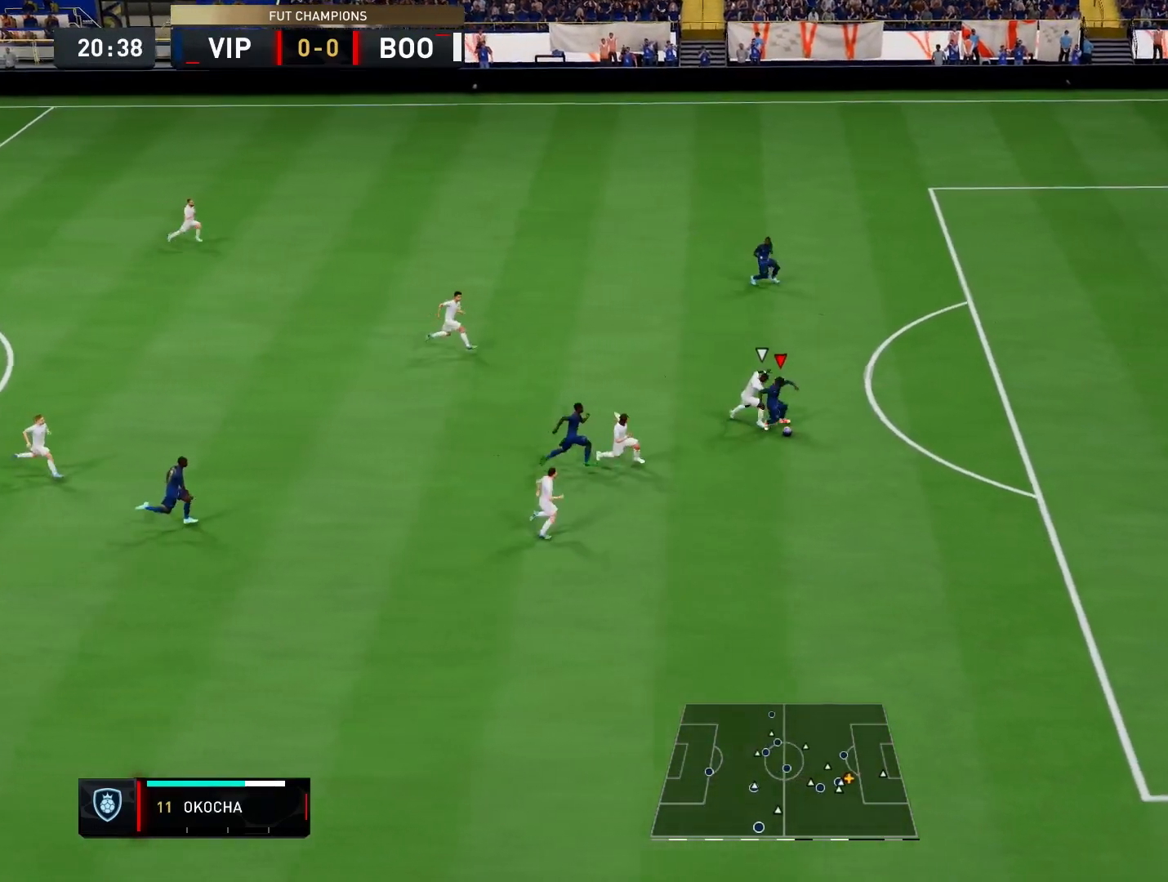
{"buttons": [], "left_stick": "right", "right_stick": "center", "events": []}
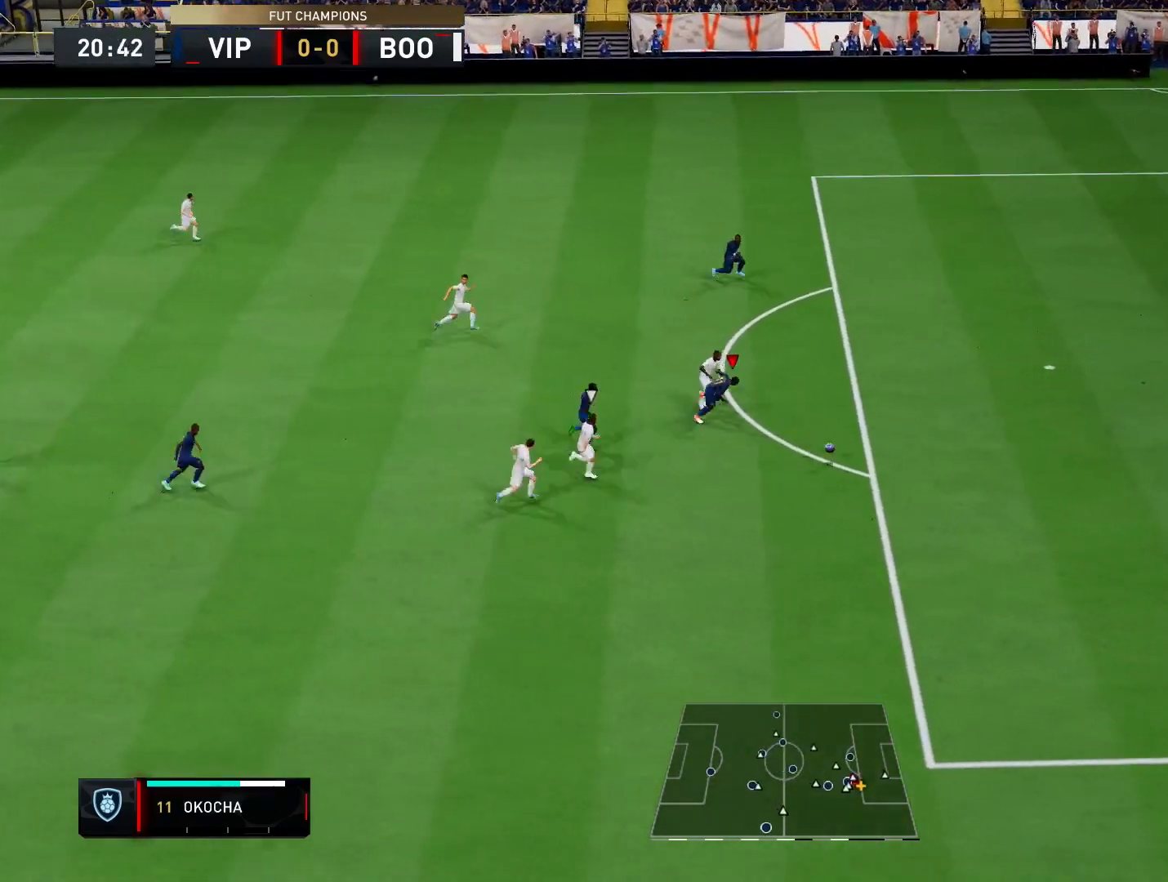
{"buttons": [], "left_stick": "right", "right_stick": "center", "events": []}
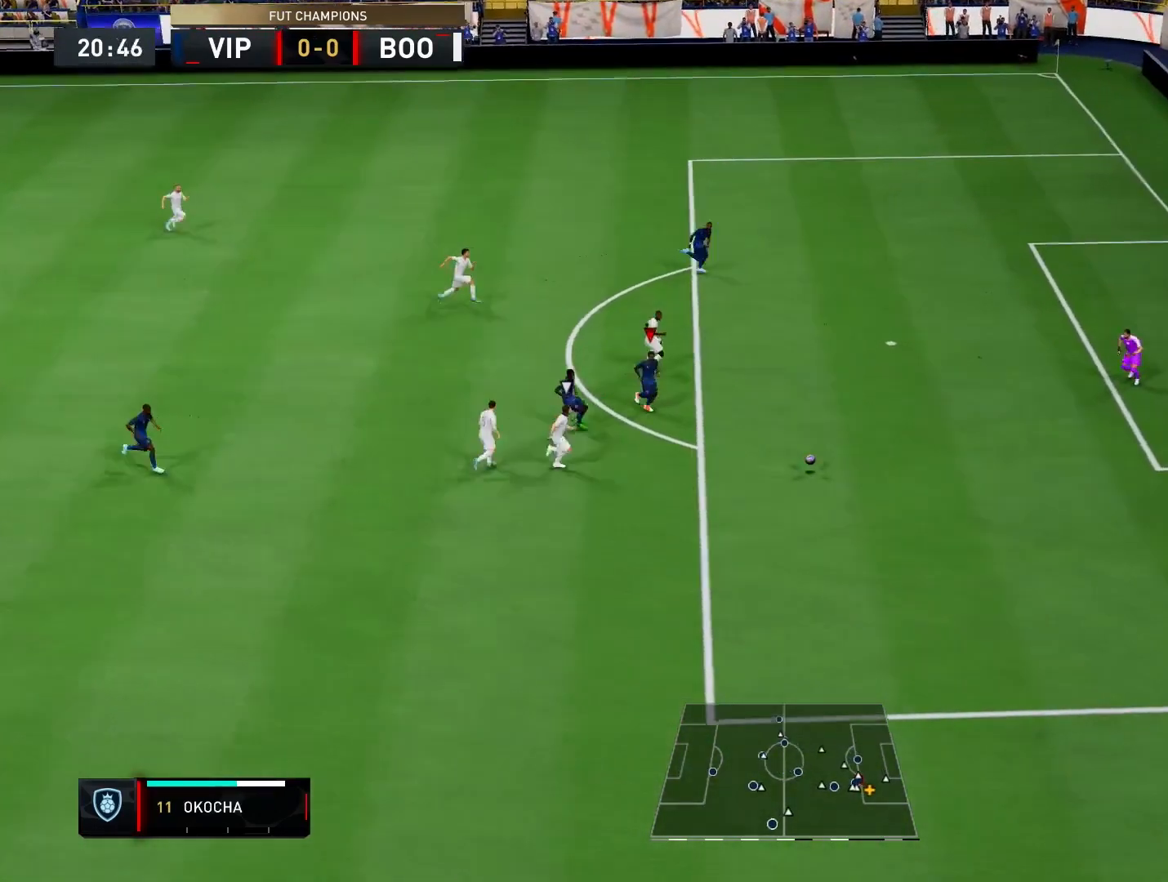
{"buttons": [], "left_stick": "down-right", "right_stick": "center", "events": [[200, "left_stick", "down-right"]]}